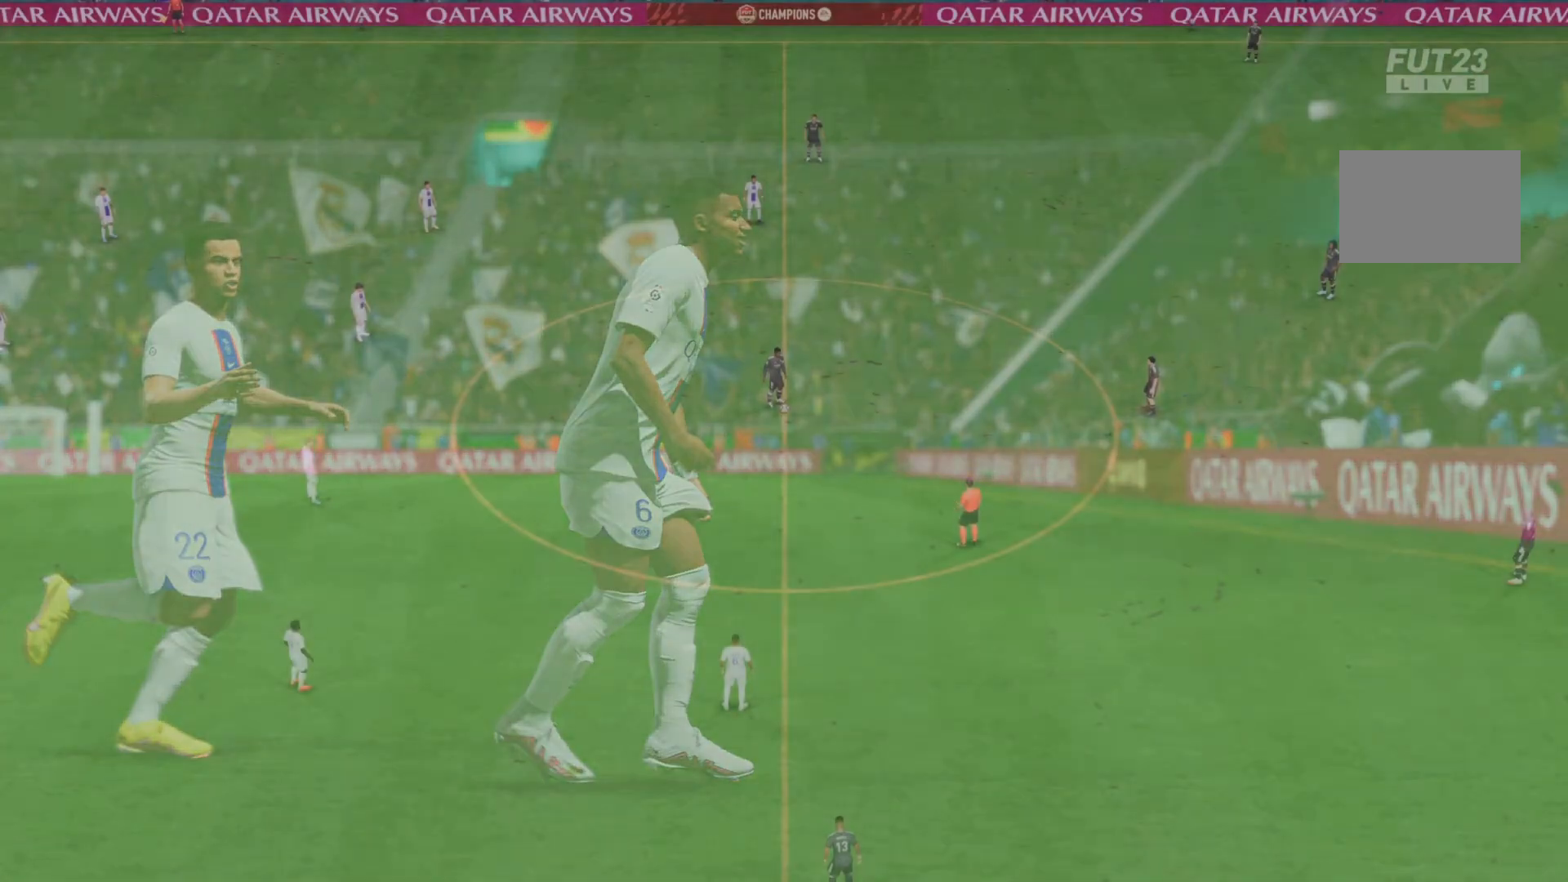
Gameplay with a controller (PlayStation layout); each line is a JSON object with the inputs held at the frame after it. "events" lists button and stick changes between this image and that frame as [ms after this image, input, new state], when the widget could be followed in between. Not read: L3 R3.
{"buttons": ["CROSS"], "left_stick": "down-right", "right_stick": "center", "events": [[50, "L1", "up"], [50, "R1", "up"], [83, "R1", "down"], [150, "L1", "down"], [183, "R1", "up"], [217, "L1", "up"], [367, "CROSS", "down"], [367, "left_stick", "down-right"]]}
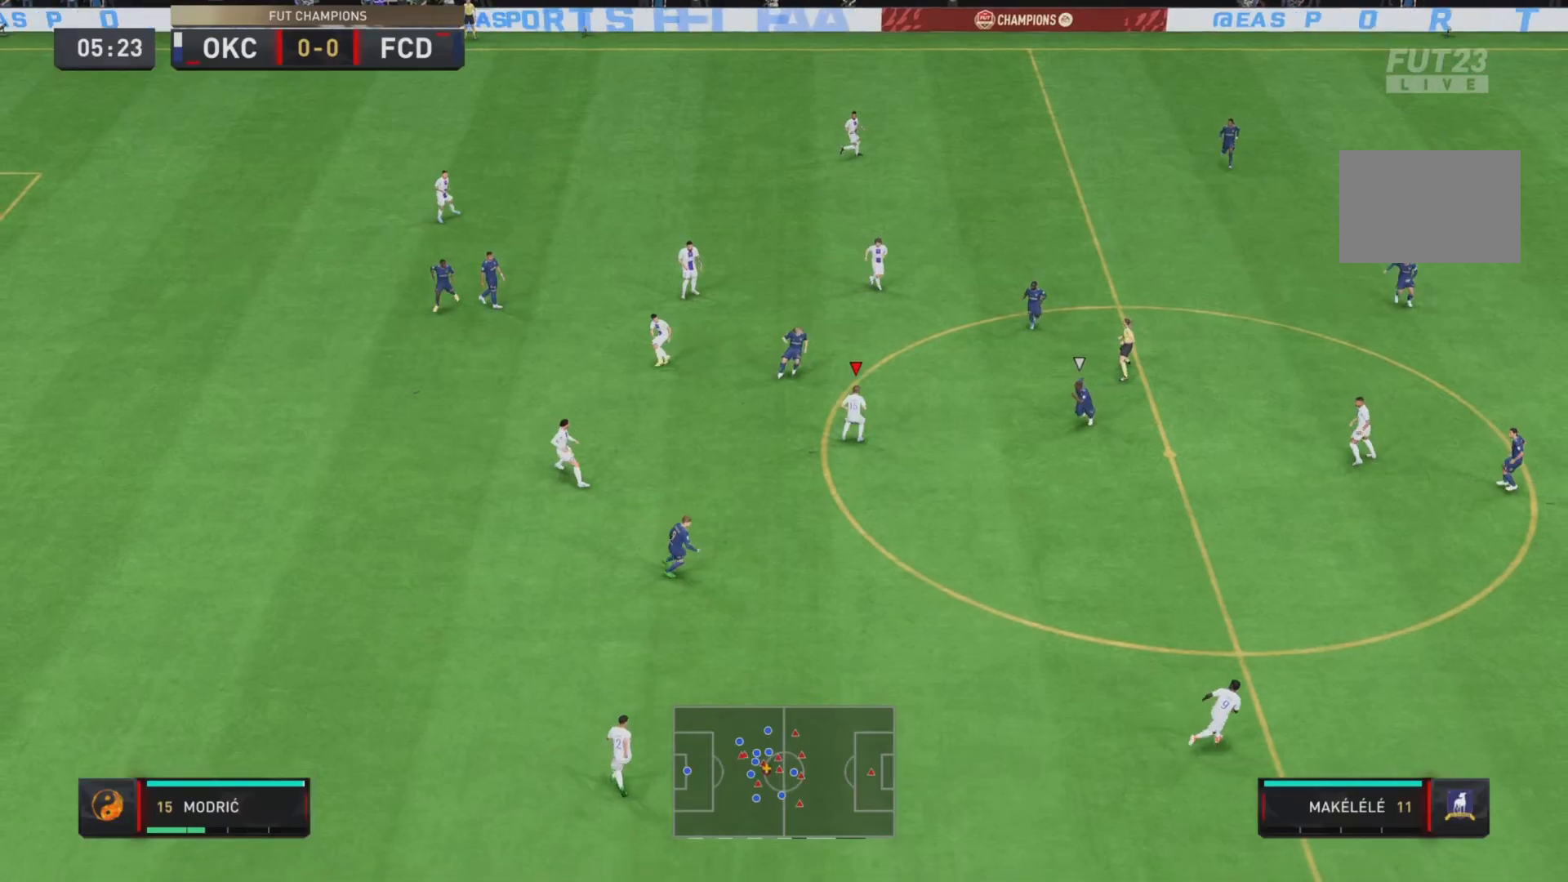
{"buttons": [], "left_stick": "down", "right_stick": "center", "events": [[17, "CROSS", "up"], [284, "left_stick", "down"]]}
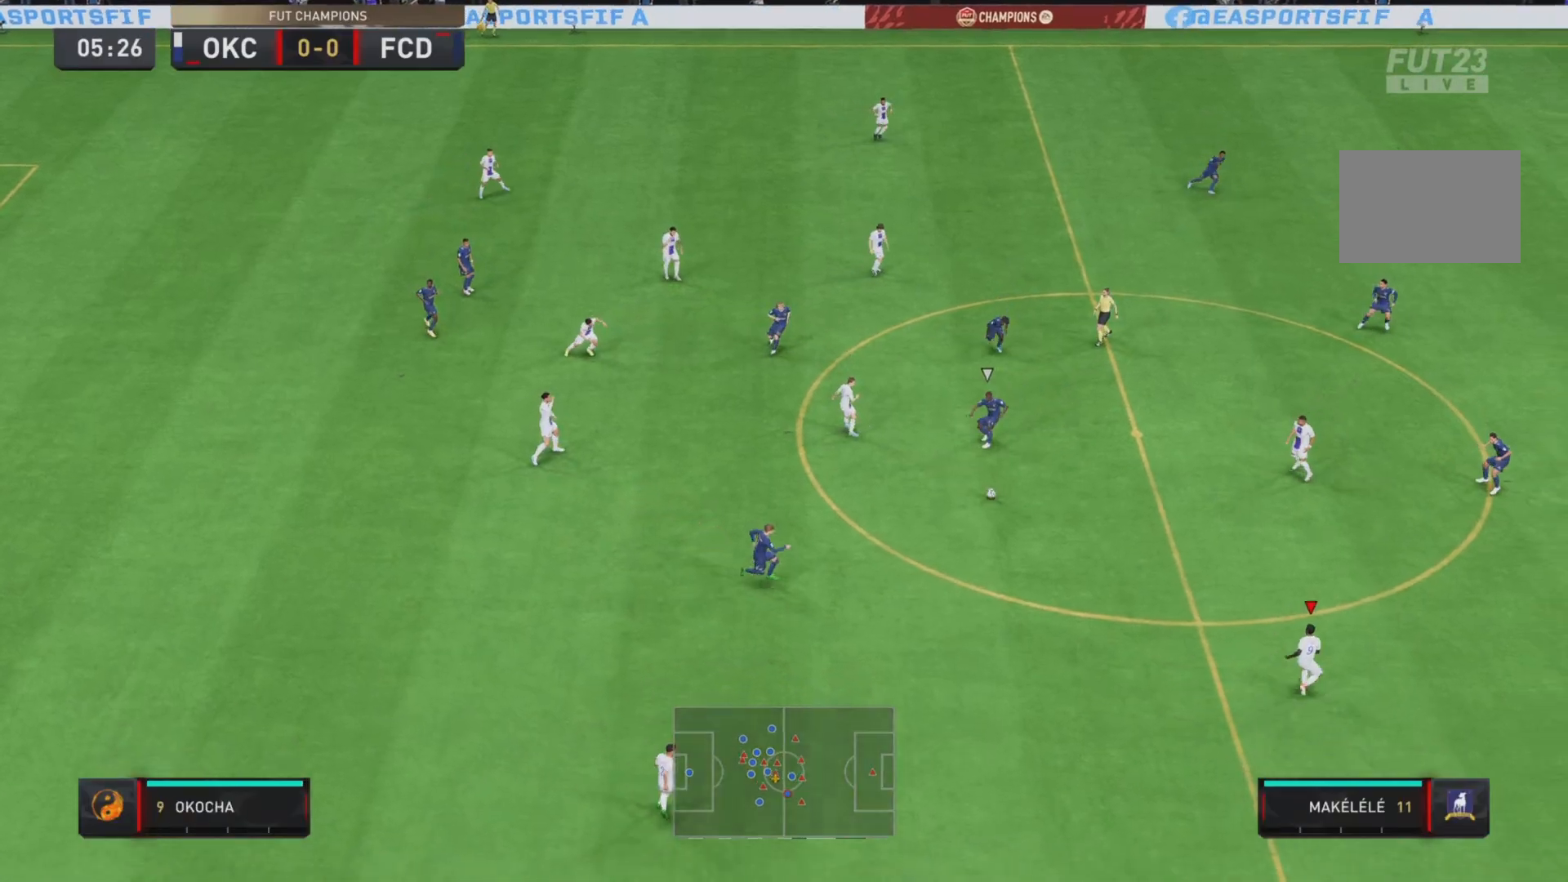
{"buttons": [], "left_stick": "down-right", "right_stick": "center", "events": [[150, "left_stick", "center"], [317, "left_stick", "down-right"]]}
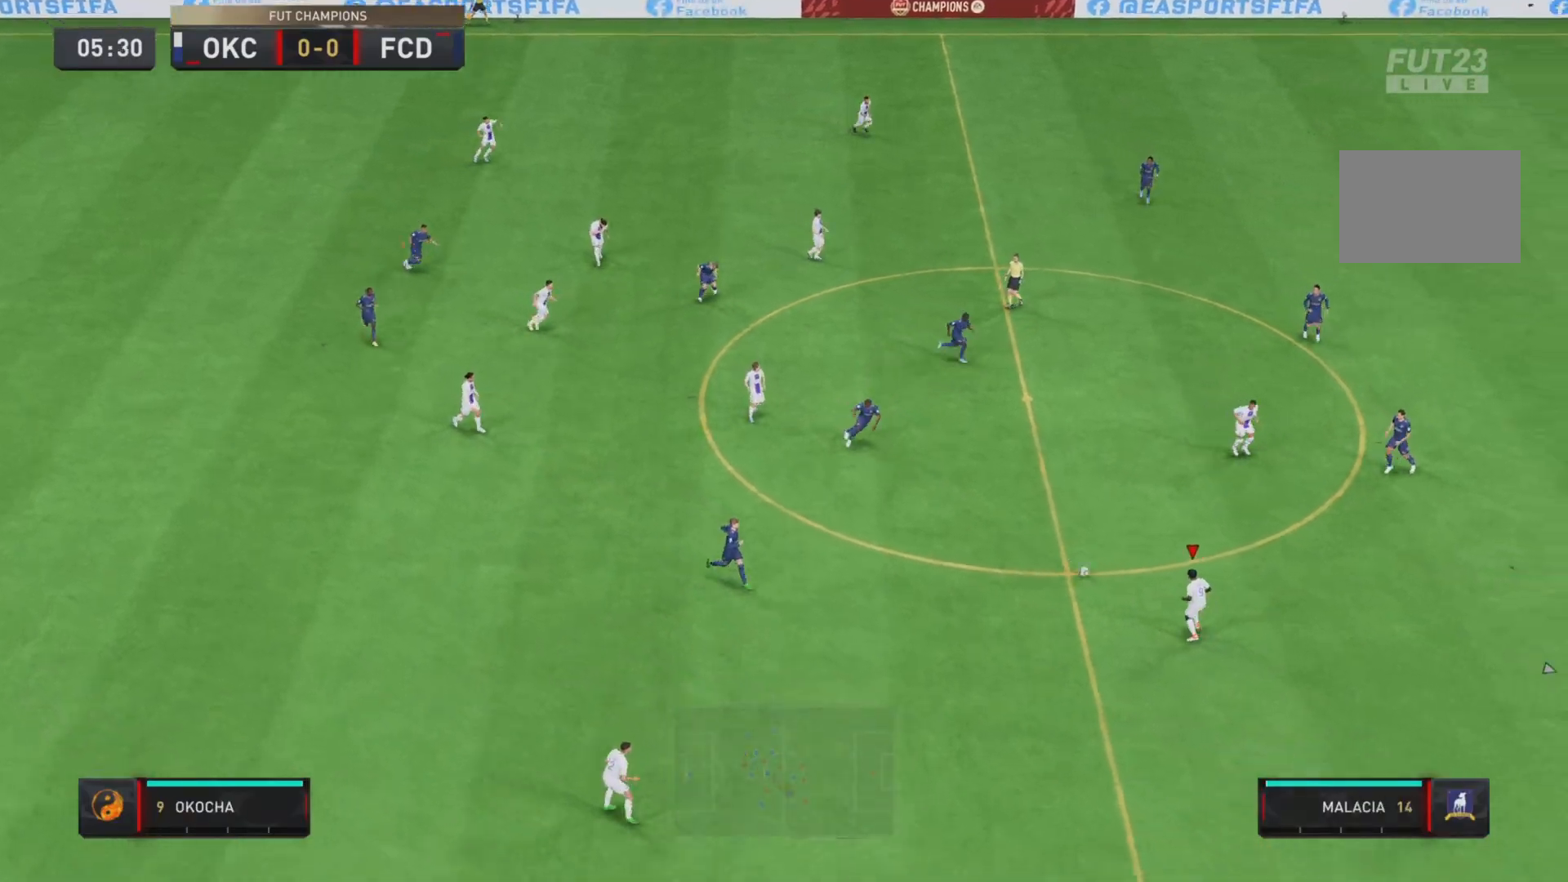
{"buttons": [], "left_stick": "down-right", "right_stick": "center", "events": [[17, "L1", "down"], [150, "L1", "up"]]}
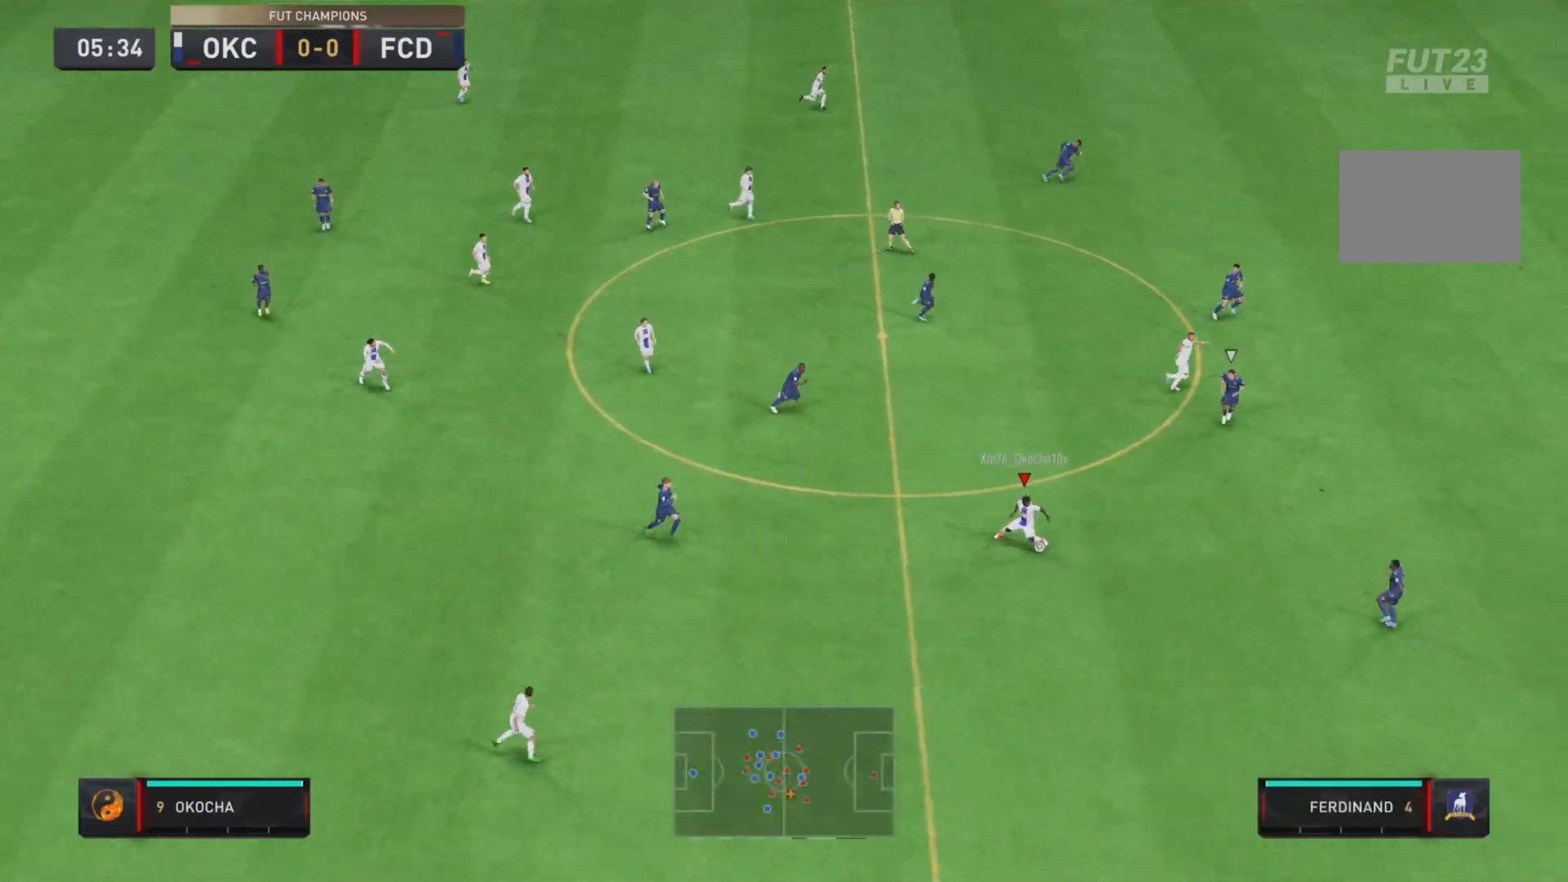
{"buttons": [], "left_stick": "down-right", "right_stick": "center", "events": []}